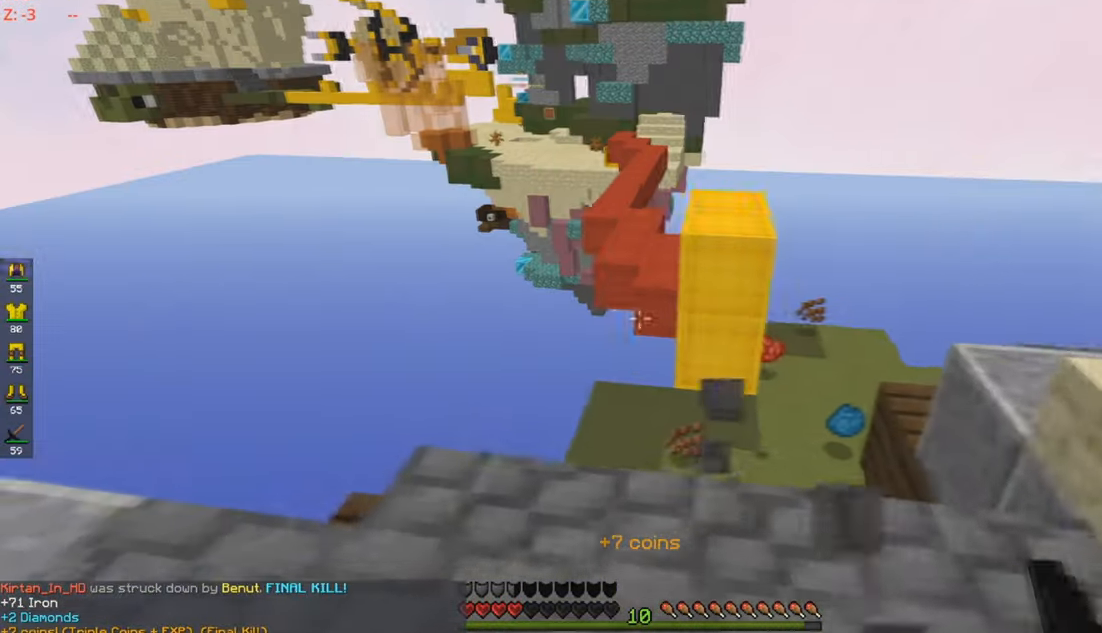
Gameplay with keyboard and mouse; each line is a JSON object with the keys and mouse buttons held at the frame after it. "events" lists presses ("down") and releases ("up") of "a", "d", "s", "w", "mouse_left" and "mouse_right" between this image and that frame as [ms after this image, input, new state], when the widget could be followed in between. "mouse_left", "mouse_right" = the "left", "right" buttons of the "mouse" list. No other keys are recorded. Fast repeated clicks can show as one long hold. Mouse movement is not recorded.
{"keys": [], "mouse": [], "events": [[167, "a", "up"], [267, "s", "down"], [400, "s", "up"]]}
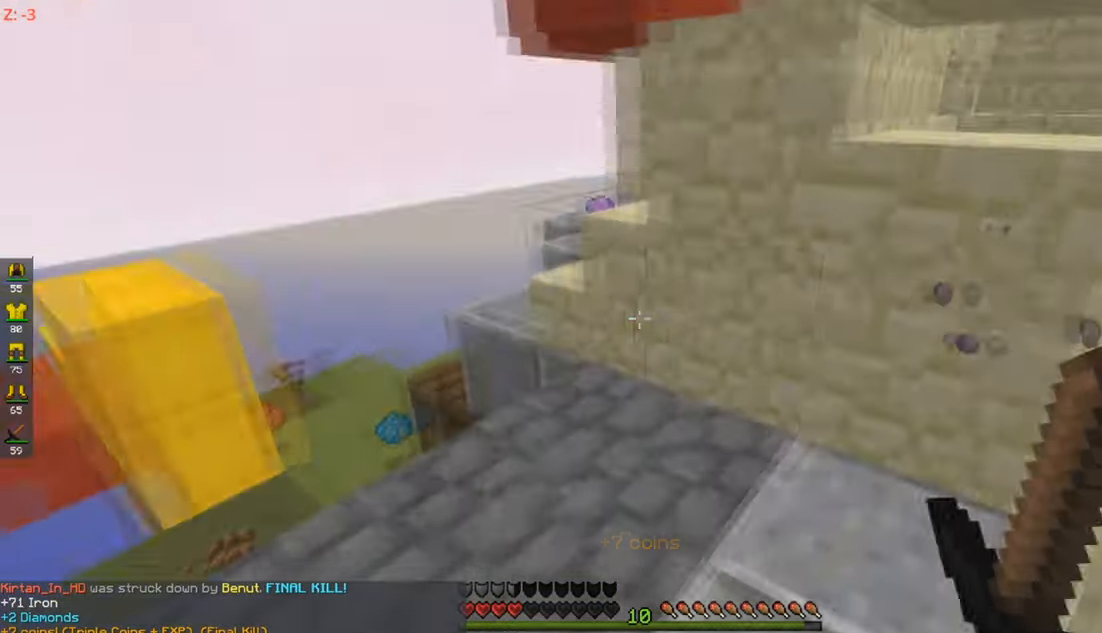
{"keys": ["w"], "mouse": [], "events": [[283, "w", "down"]]}
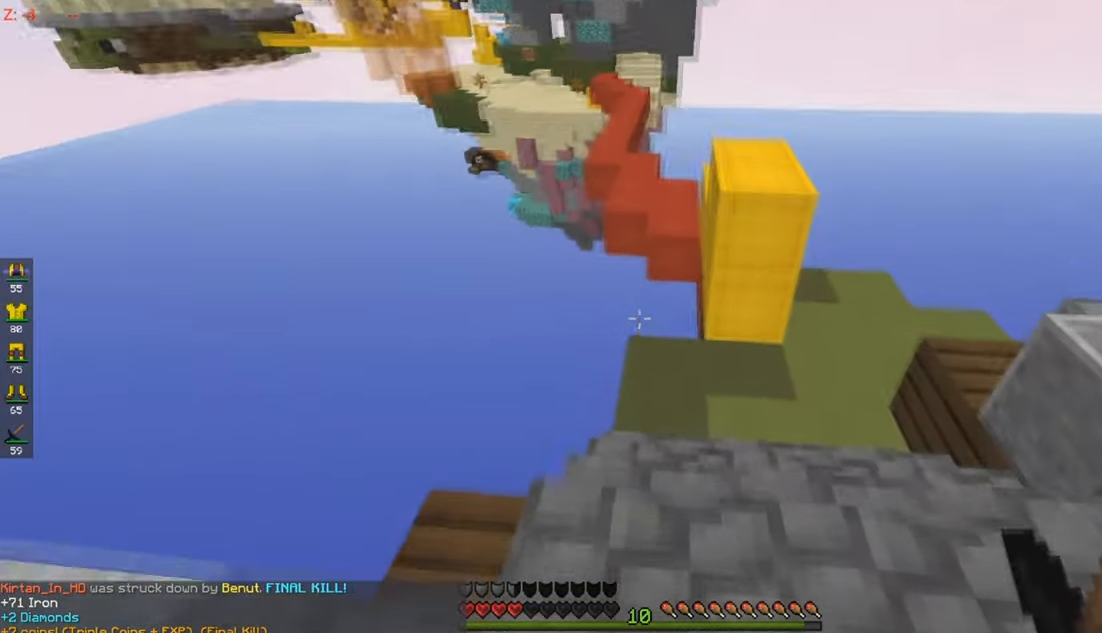
{"keys": ["d", "w"], "mouse": [], "events": [[150, "d", "down"]]}
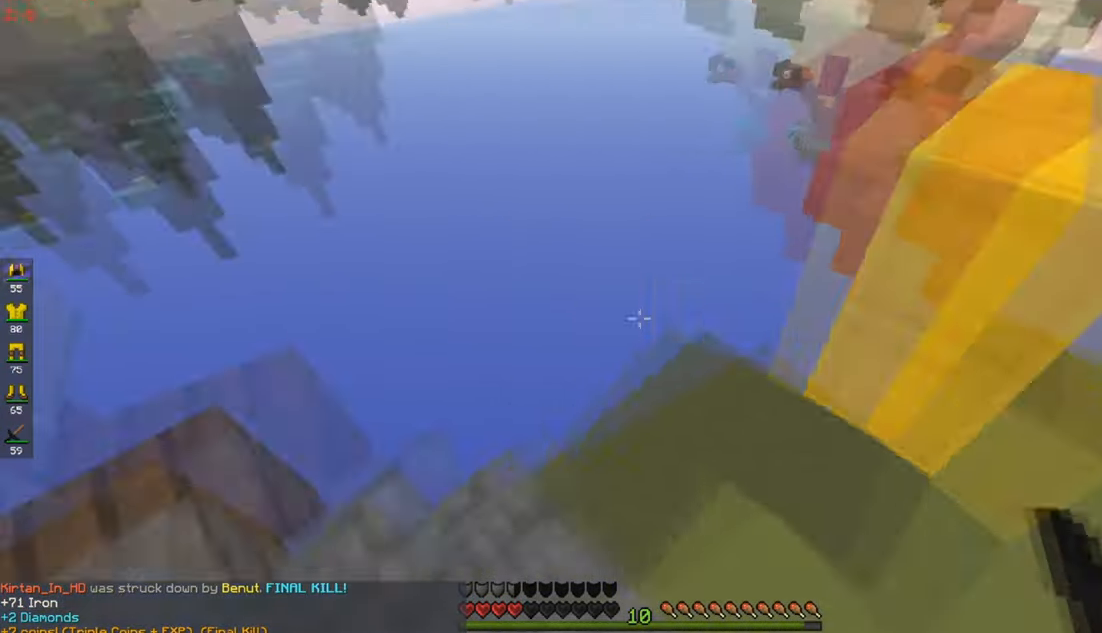
{"keys": ["w"], "mouse": [], "events": [[83, "d", "up"], [83, "w", "up"], [117, "a", "down"], [217, "w", "down"], [333, "a", "up"]]}
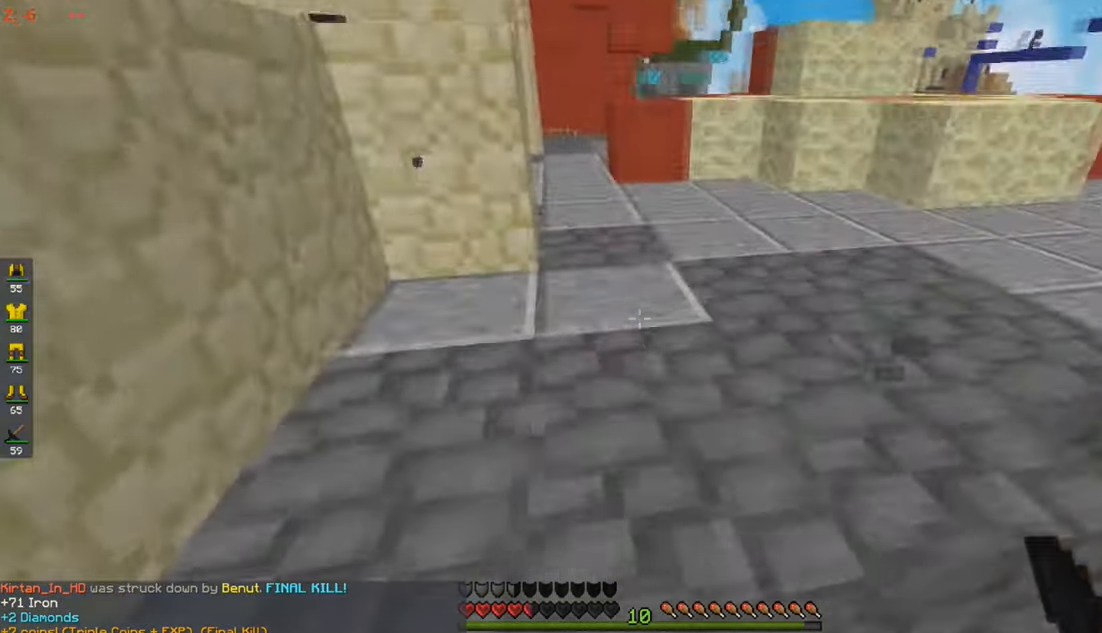
{"keys": ["d", "w"], "mouse": [], "events": [[217, "d", "down"]]}
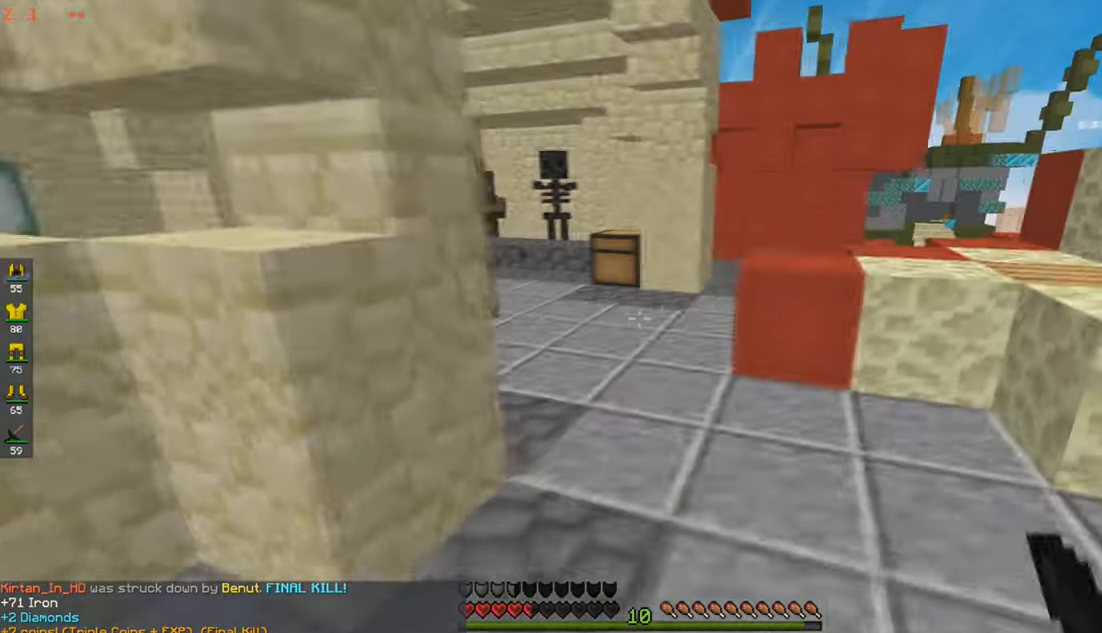
{"keys": ["w"], "mouse": [], "events": [[333, "d", "up"]]}
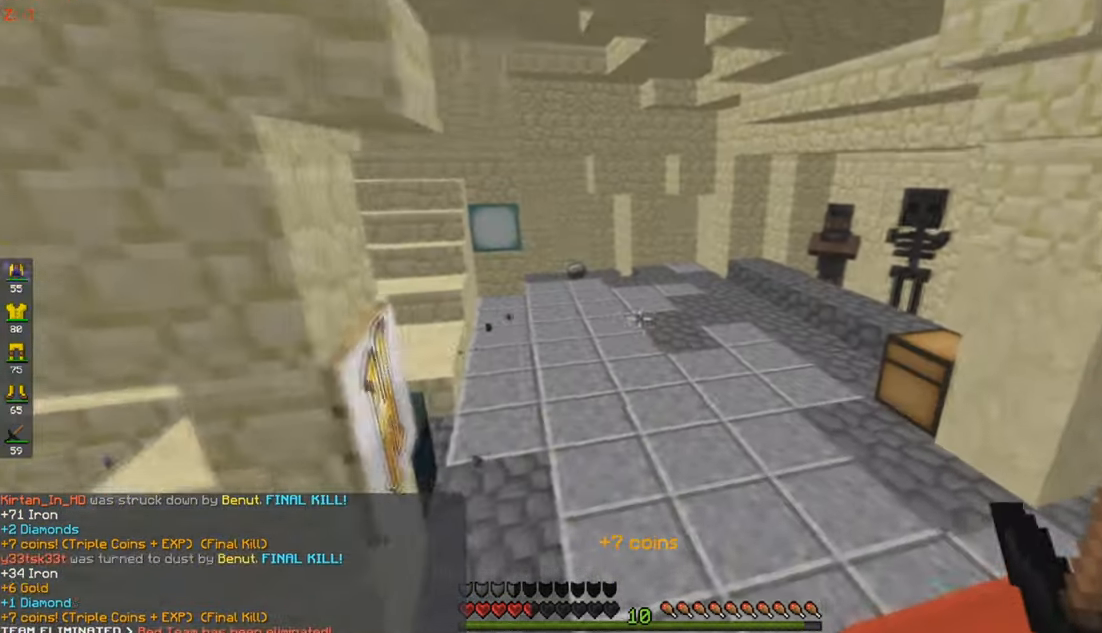
{"keys": ["a", "w"], "mouse": [], "events": [[117, "a", "down"]]}
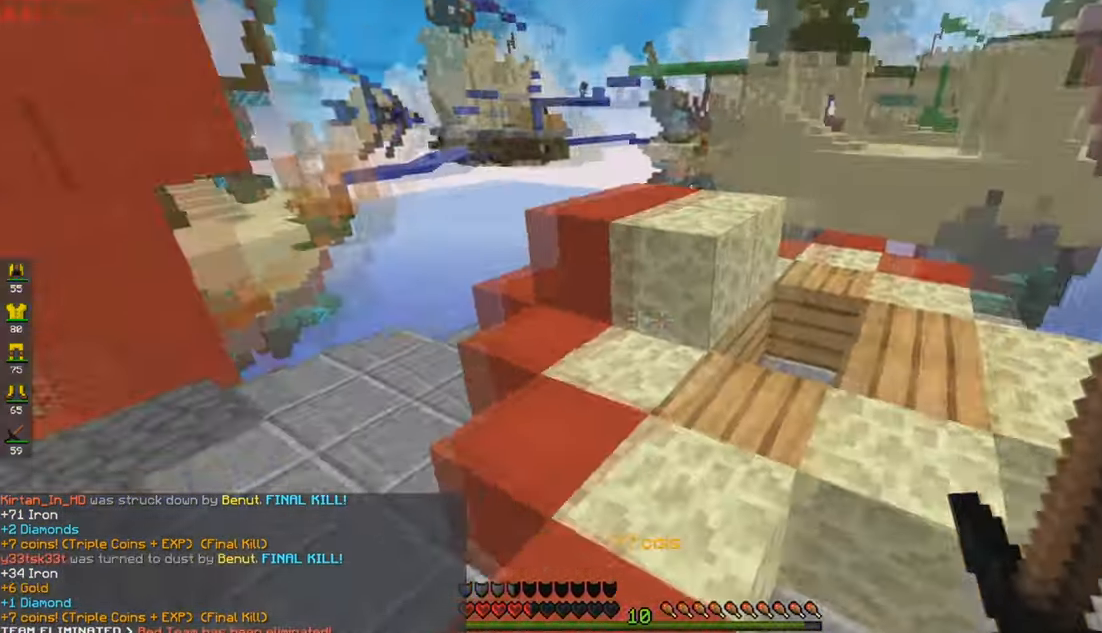
{"keys": [], "mouse": [], "events": [[167, "a", "up"], [484, "w", "up"]]}
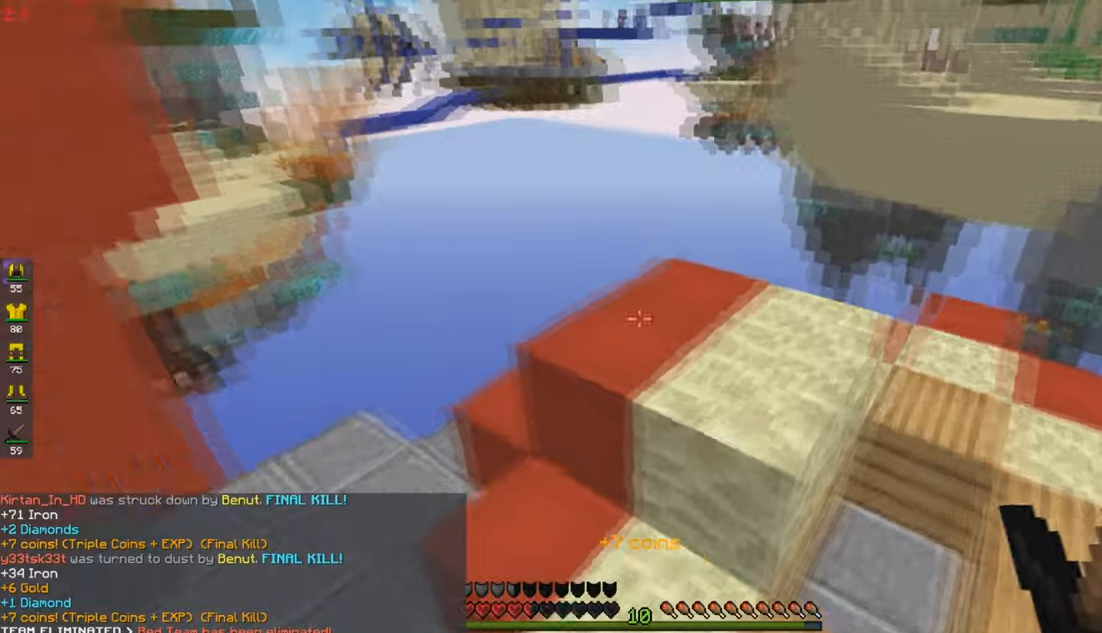
{"keys": ["d", "w"], "mouse": [], "events": [[117, "w", "down"], [417, "d", "down"]]}
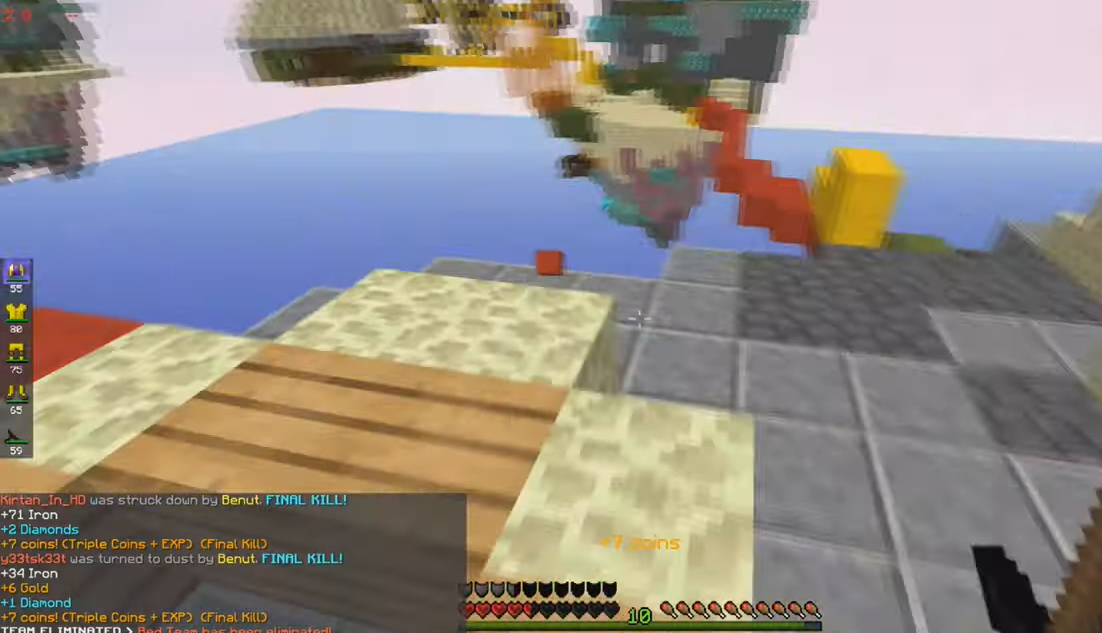
{"keys": ["w"], "mouse": ["left"], "events": [[167, "d", "up"], [217, "w", "up"], [317, "w", "down"], [417, "mouse_left", "down"]]}
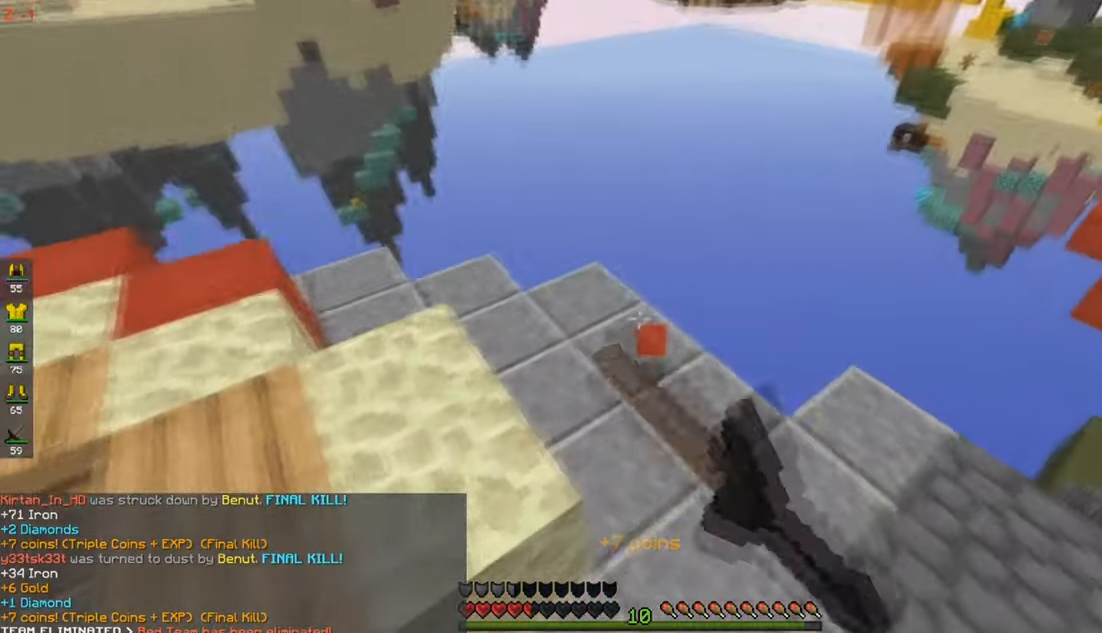
{"keys": ["w"], "mouse": [], "events": [[117, "d", "down"], [150, "mouse_left", "up"], [167, "d", "up"], [250, "a", "down"], [500, "a", "up"]]}
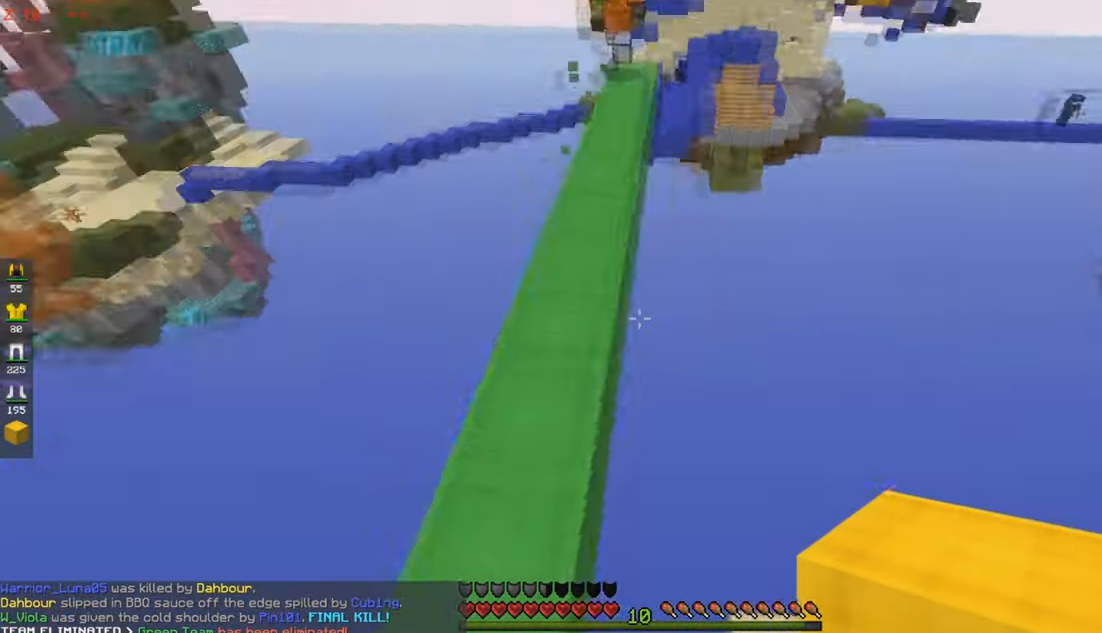
{"keys": ["w"], "mouse": [], "events": [[17, "d", "down"], [367, "d", "up"]]}
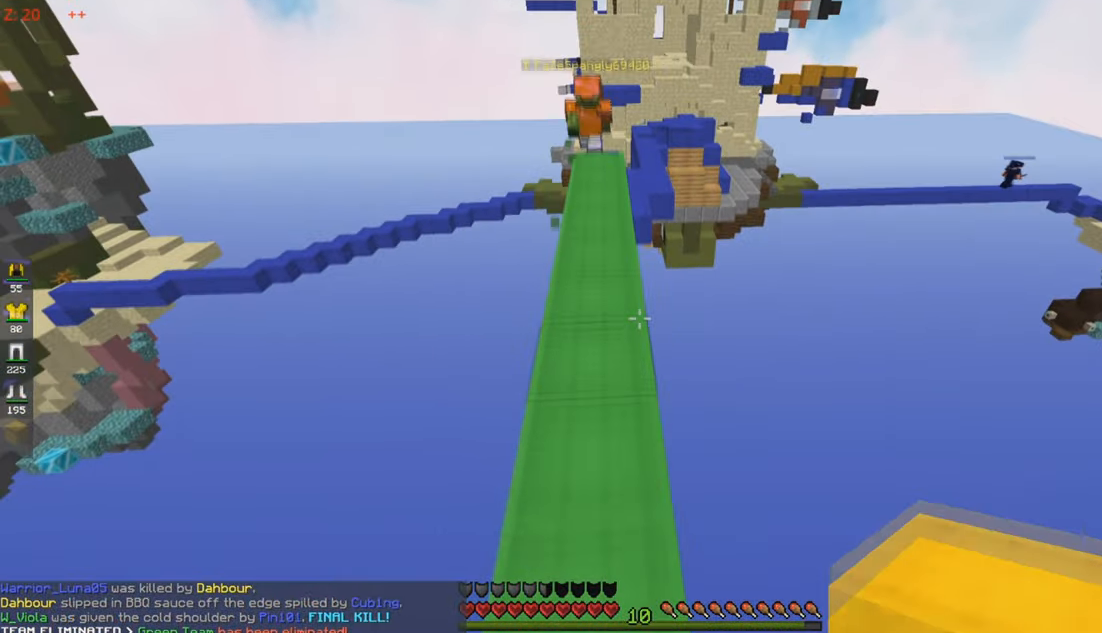
{"keys": ["a", "w"], "mouse": [], "events": [[500, "a", "down"]]}
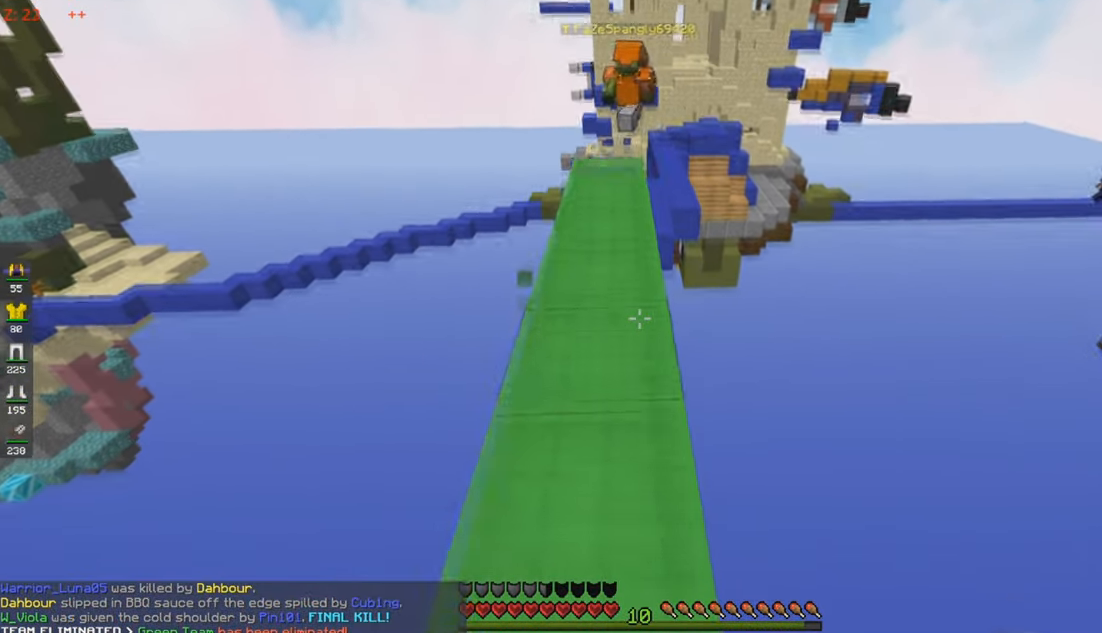
{"keys": ["w"], "mouse": [], "events": [[150, "a", "up"]]}
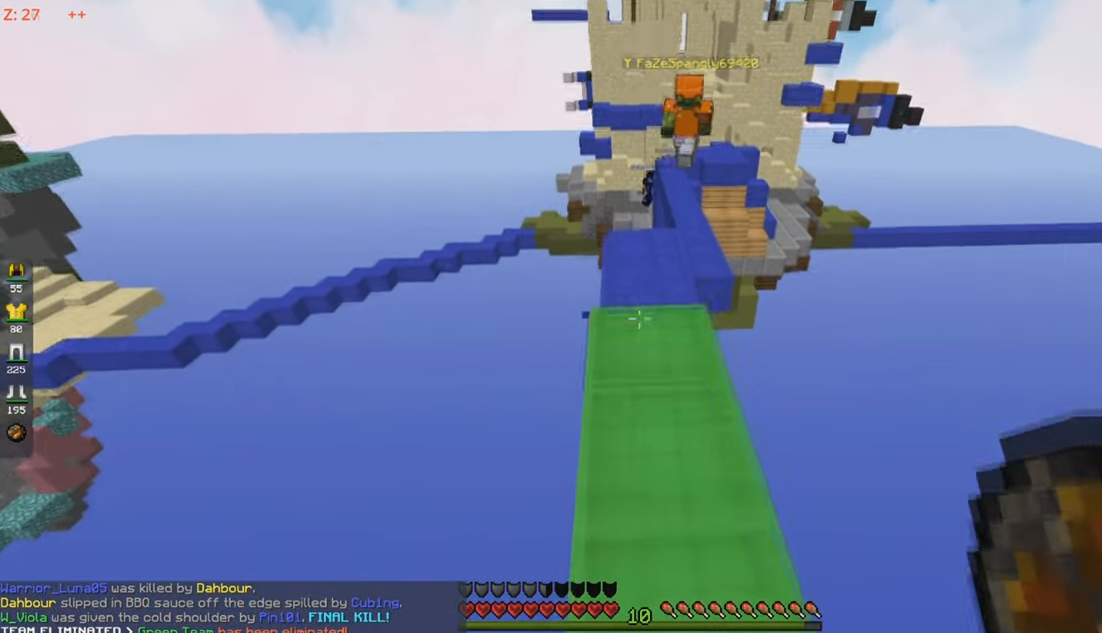
{"keys": ["w"], "mouse": [], "events": []}
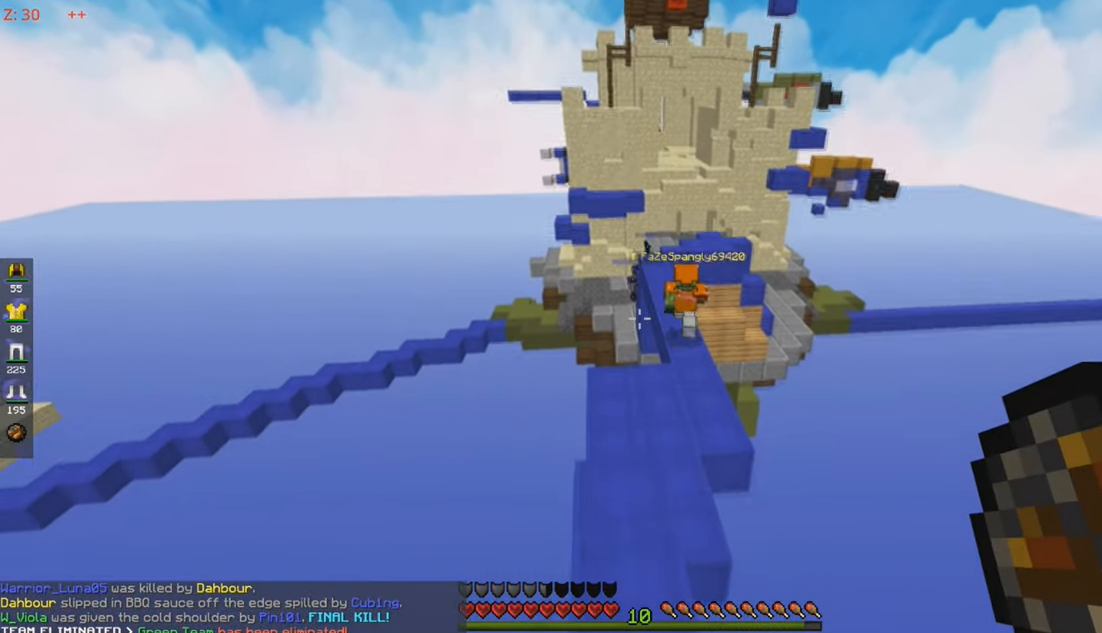
{"keys": ["w"], "mouse": [], "events": []}
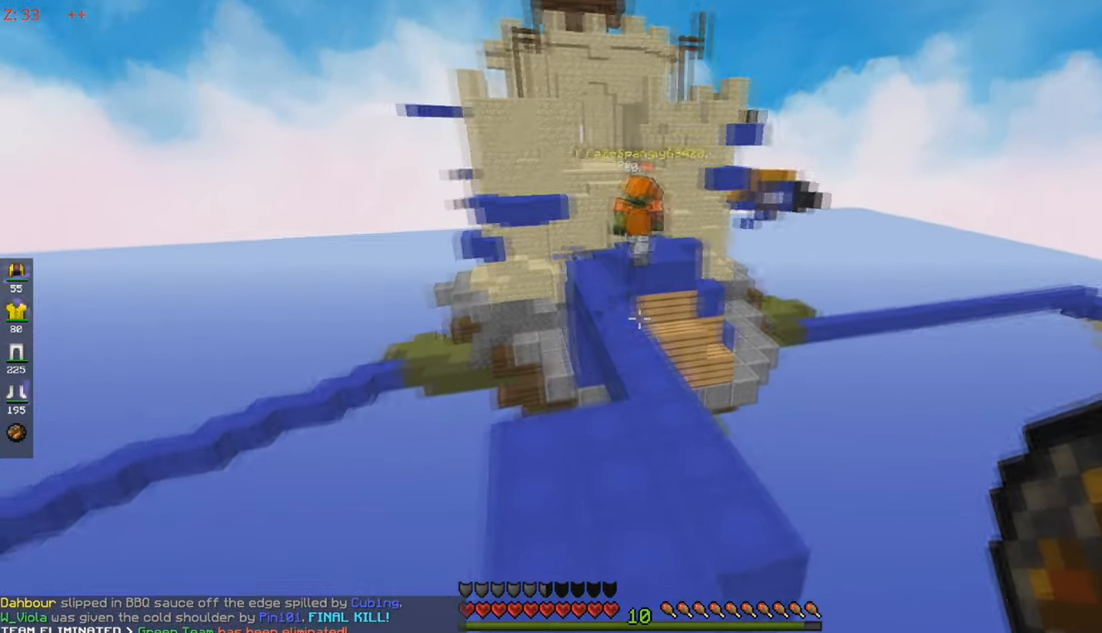
{"keys": ["w"], "mouse": [], "events": []}
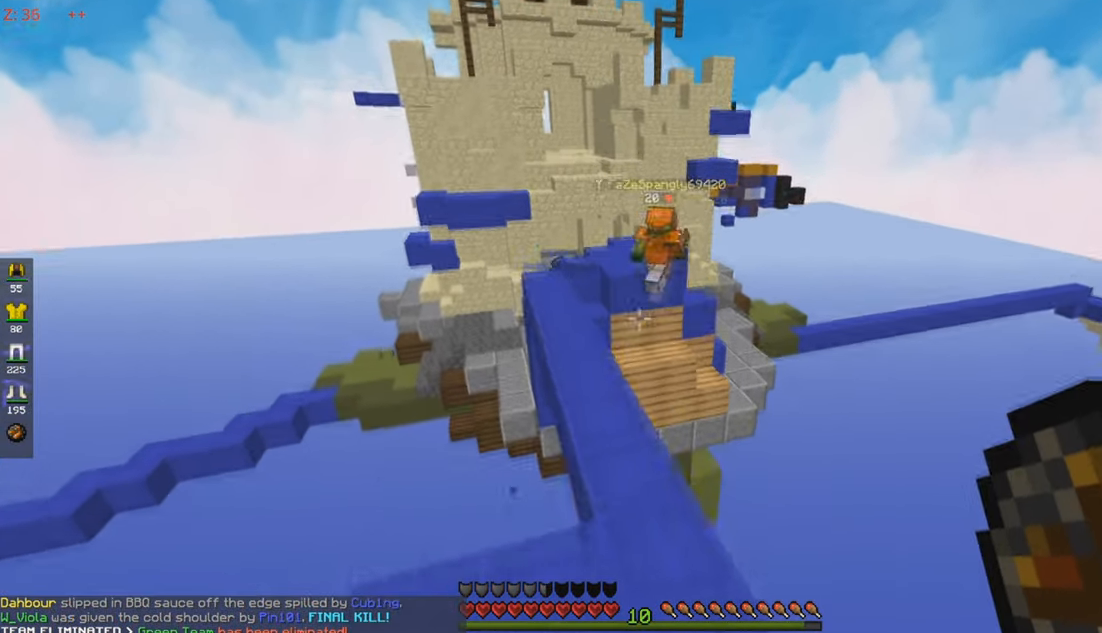
{"keys": [], "mouse": [], "events": [[150, "mouse_right", "down"], [200, "w", "up"], [334, "mouse_right", "up"]]}
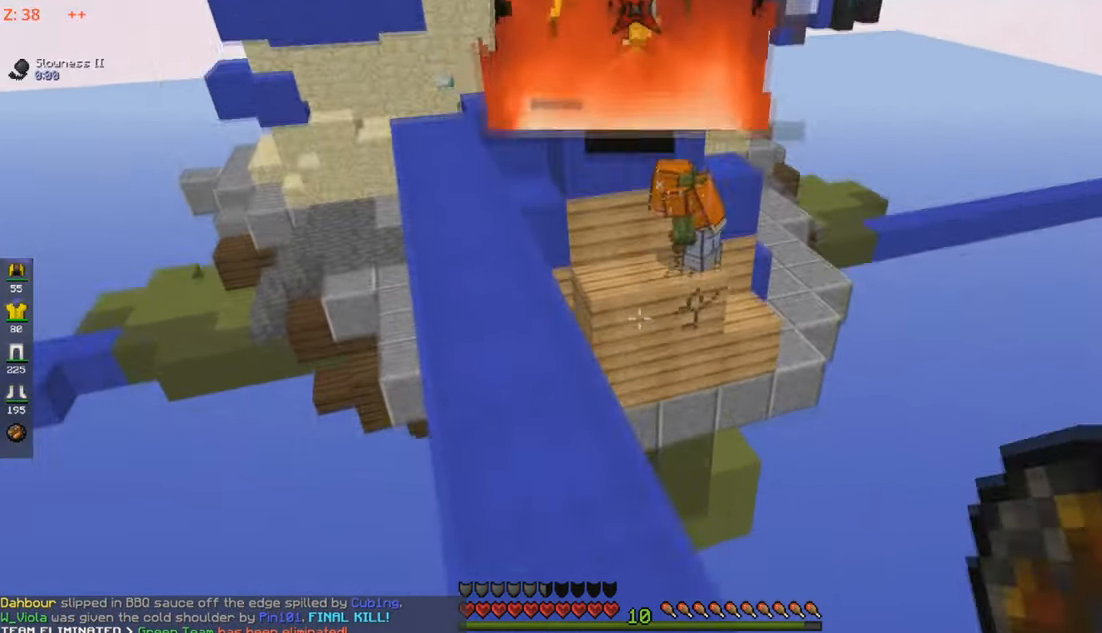
{"keys": [], "mouse": [], "events": []}
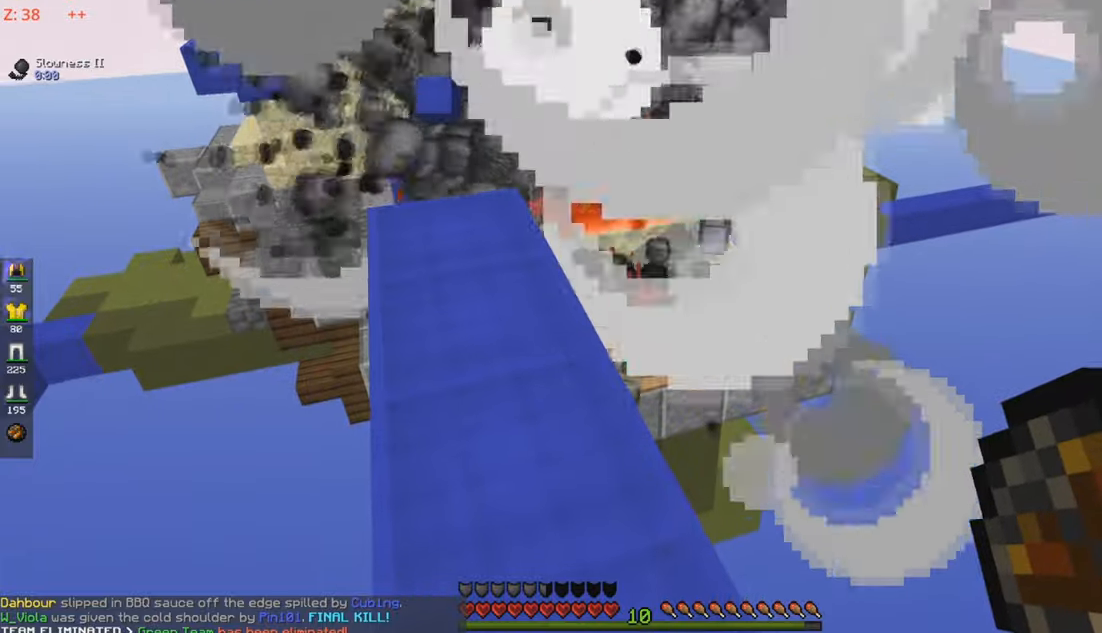
{"keys": [], "mouse": [], "events": []}
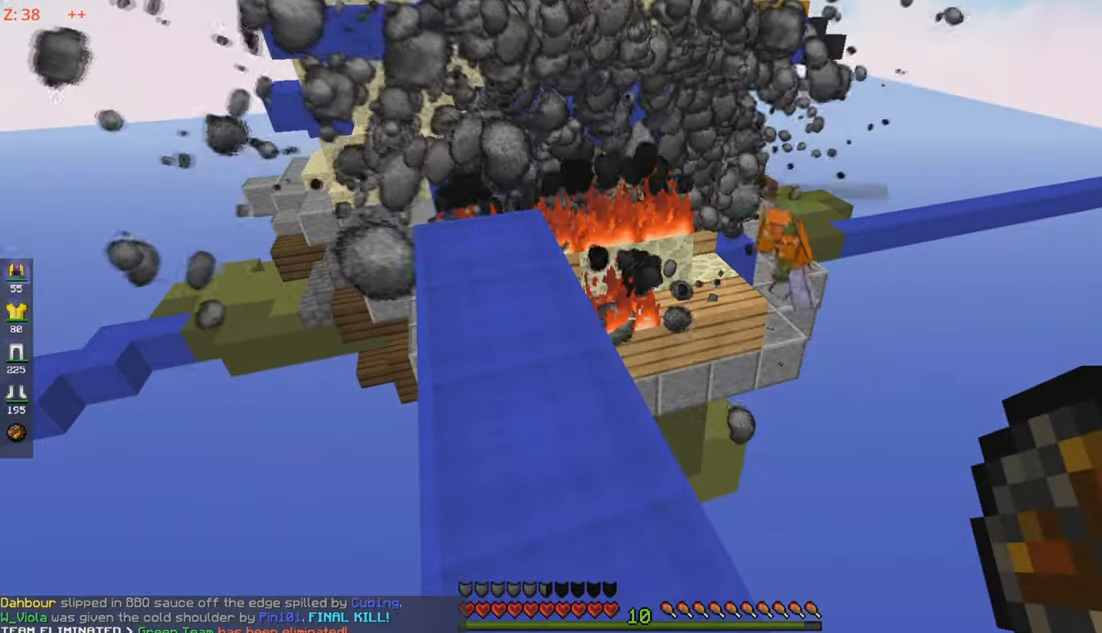
{"keys": [], "mouse": [], "events": [[50, "w", "down"], [450, "w", "up"]]}
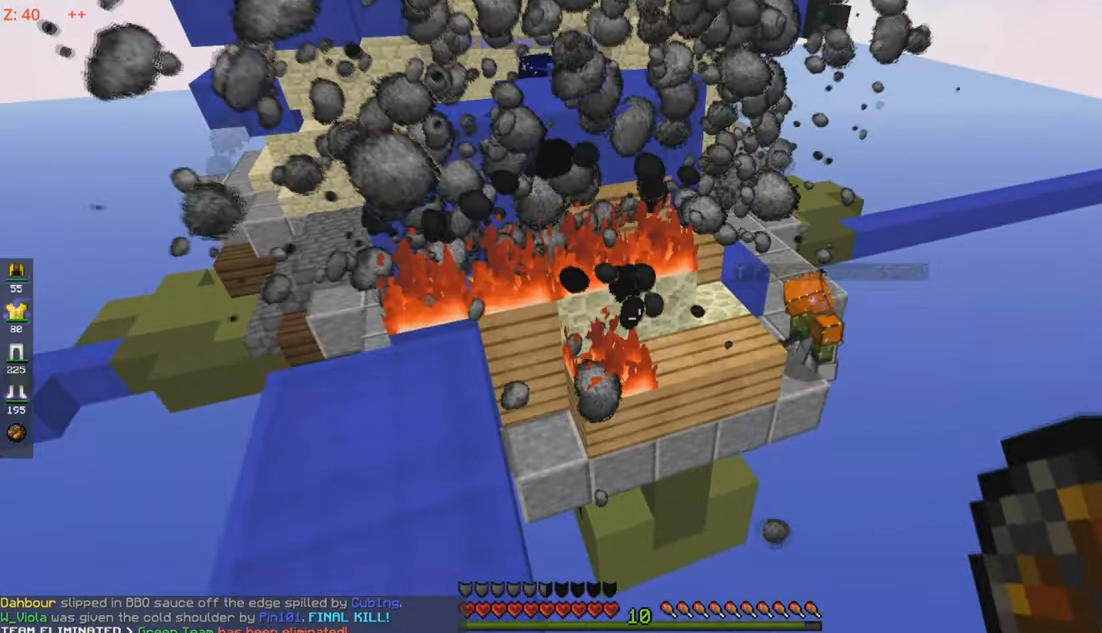
{"keys": ["w"], "mouse": [], "events": [[66, "a", "down"], [250, "a", "up"], [450, "w", "down"]]}
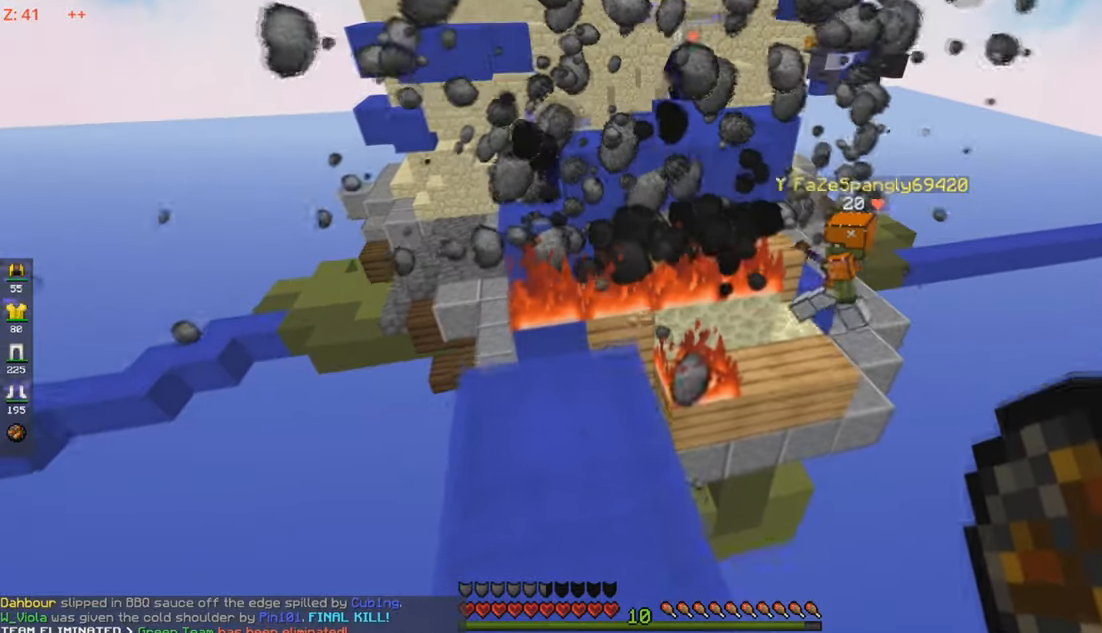
{"keys": ["w"], "mouse": [], "events": []}
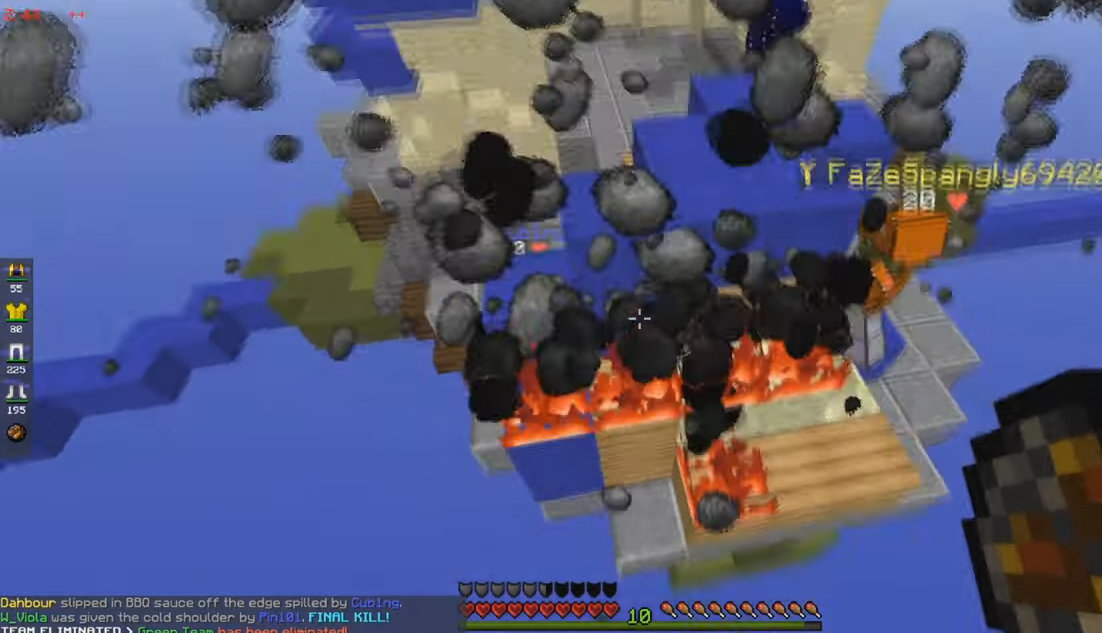
{"keys": ["w"], "mouse": [], "events": []}
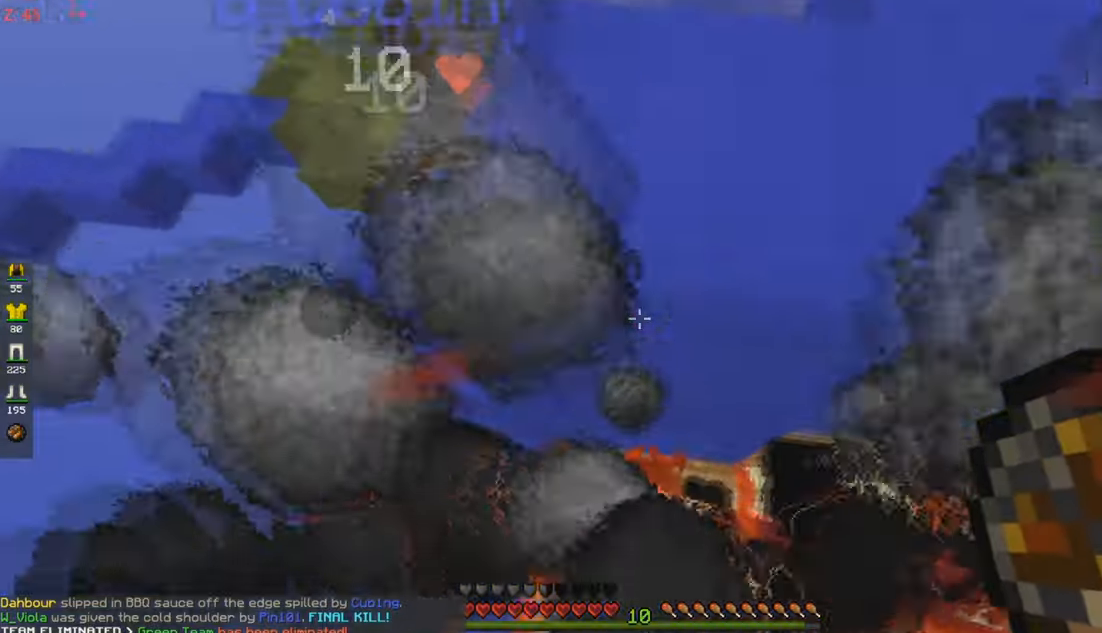
{"keys": ["d", "w"], "mouse": [], "events": [[100, "d", "down"]]}
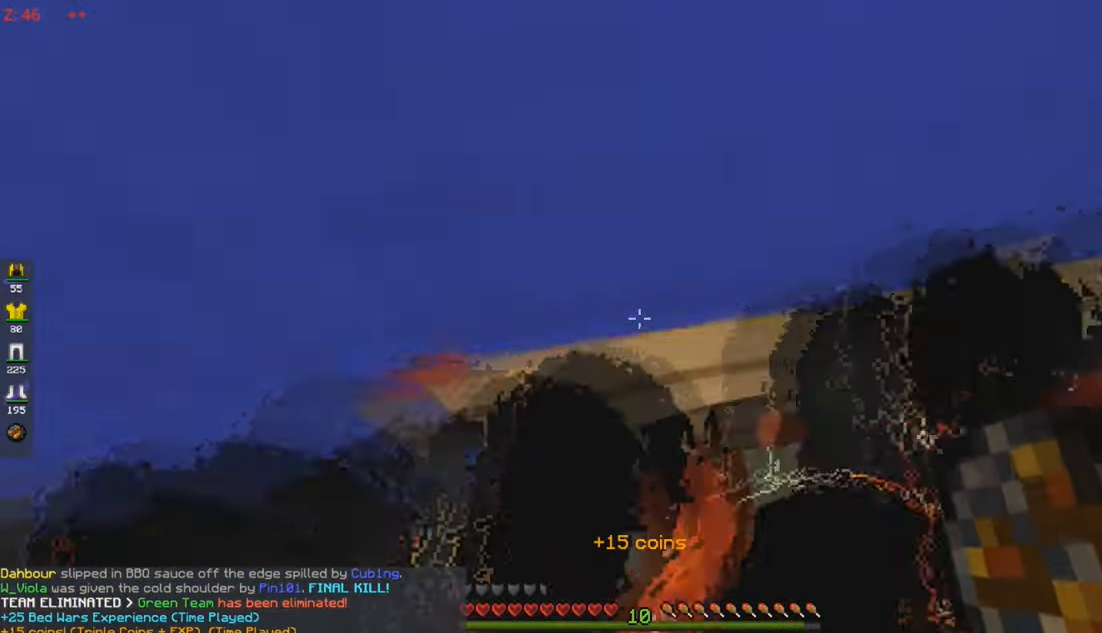
{"keys": ["w"], "mouse": [], "events": [[216, "d", "up"]]}
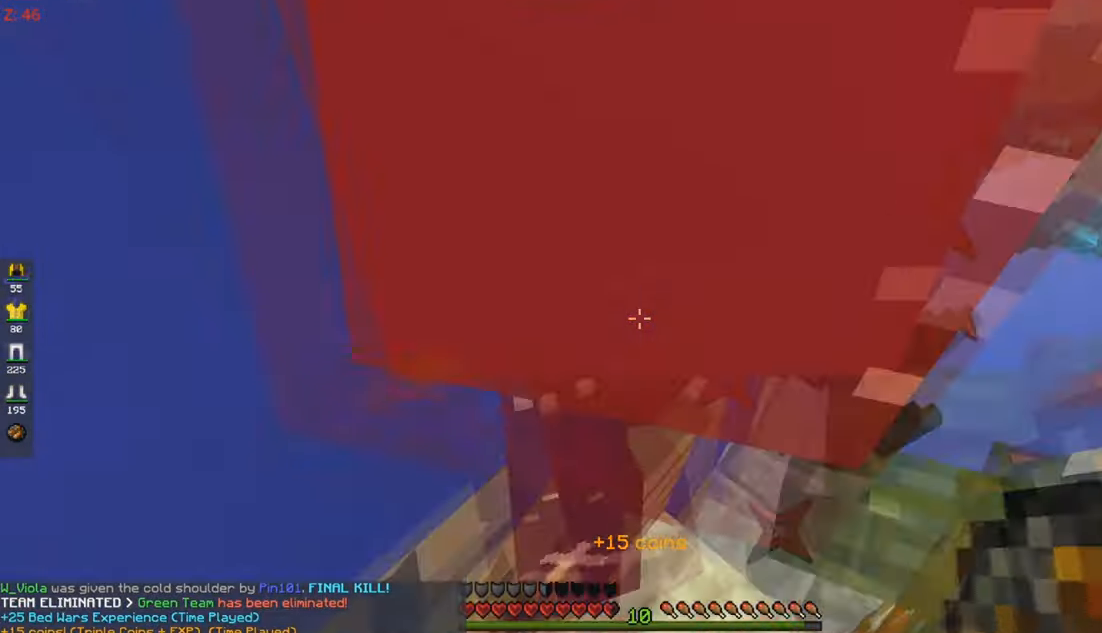
{"keys": ["w"], "mouse": [], "events": [[300, "a", "down"], [466, "a", "up"]]}
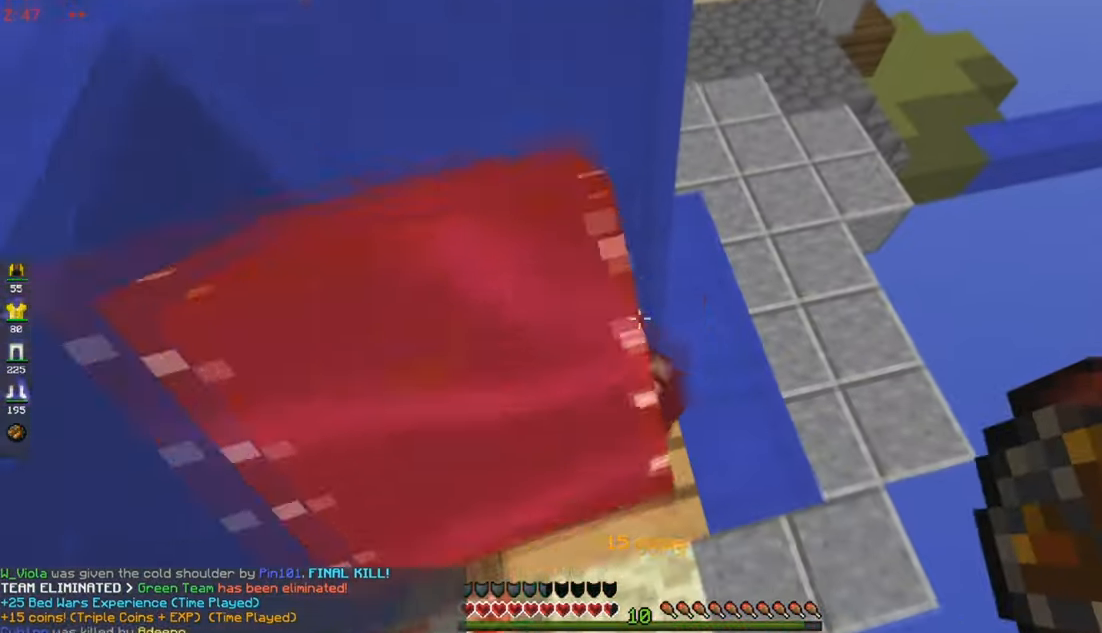
{"keys": ["s"], "mouse": ["right"], "events": [[500, "mouse_right", "down"], [500, "s", "down"], [500, "w", "up"]]}
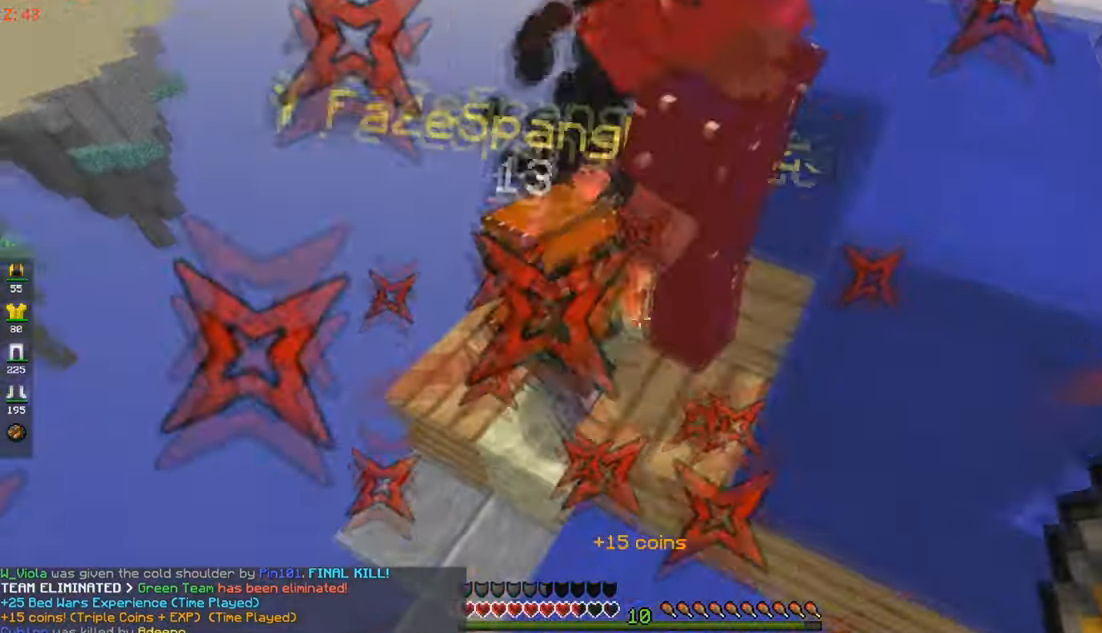
{"keys": ["w"], "mouse": [], "events": [[200, "w", "down"], [217, "mouse_right", "up"], [300, "s", "up"]]}